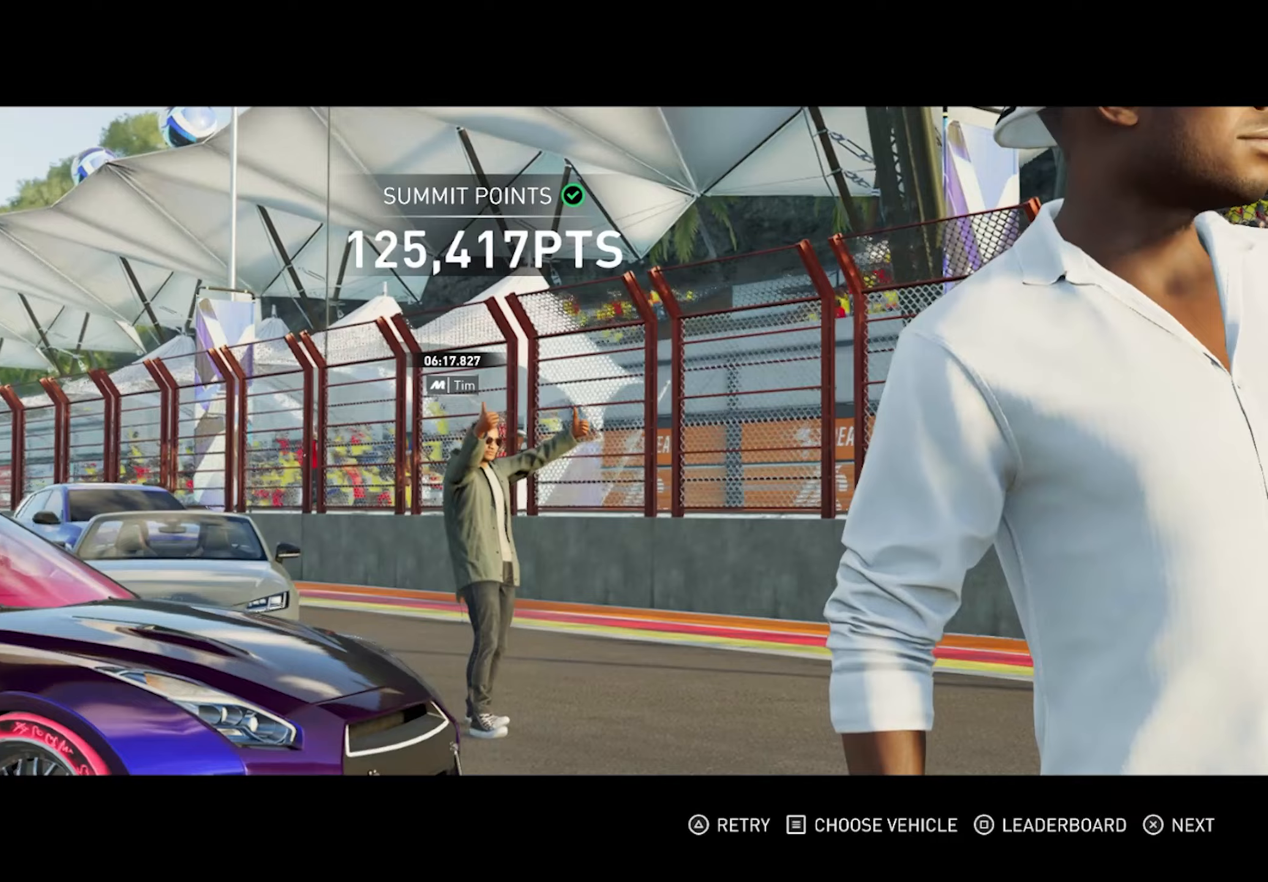
Gameplay with a controller (PlayStation layout); each line is a JSON object with the inputs held at the frame after it. "events" lists button and stick changes between this image and that frame as [ms after this image, input, new state], when the widget could be followed in between.
{"buttons": [], "left_stick": "center", "right_stick": "center", "events": [[17, "CROSS", "down"], [167, "CROSS", "up"]]}
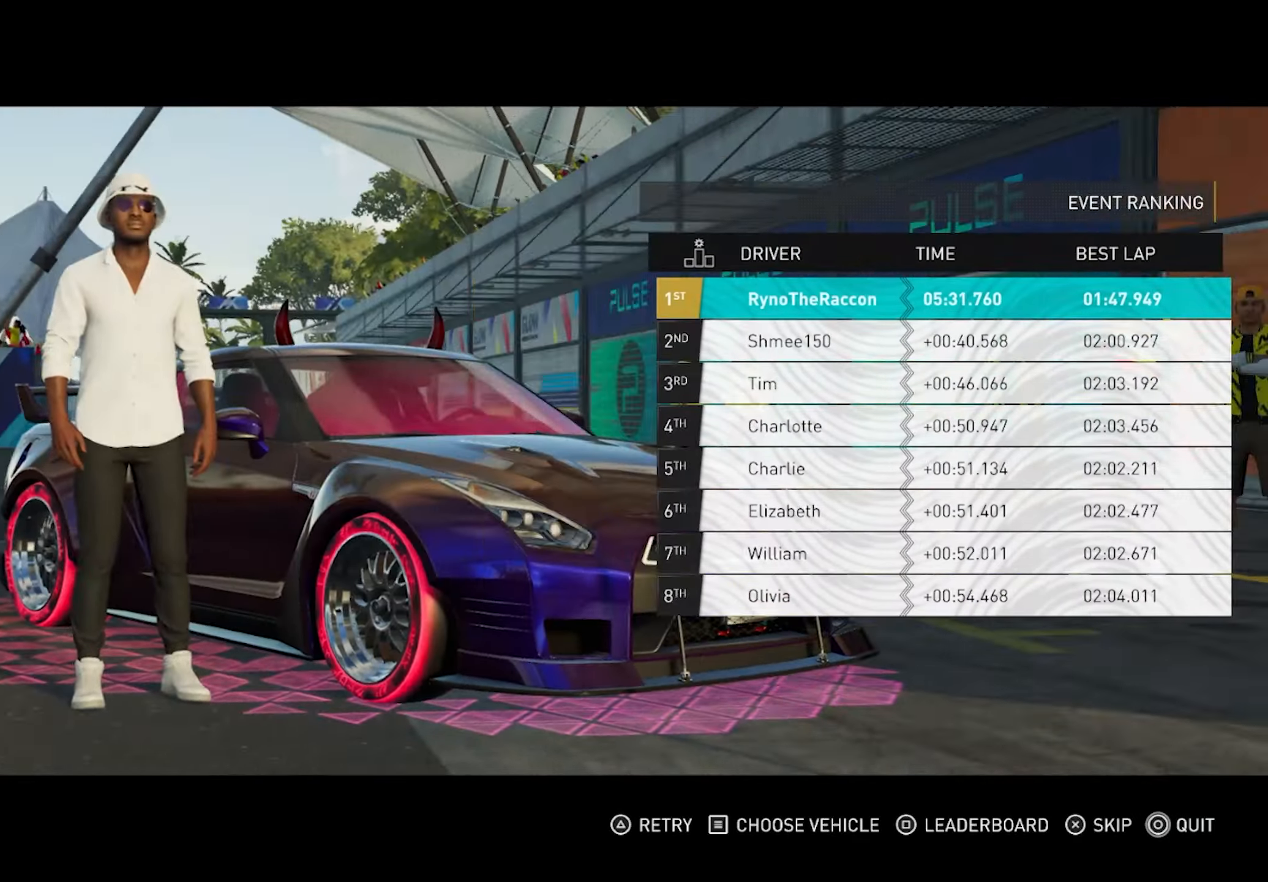
{"buttons": [], "left_stick": "center", "right_stick": "center", "events": [[200, "CROSS", "down"], [350, "CROSS", "up"]]}
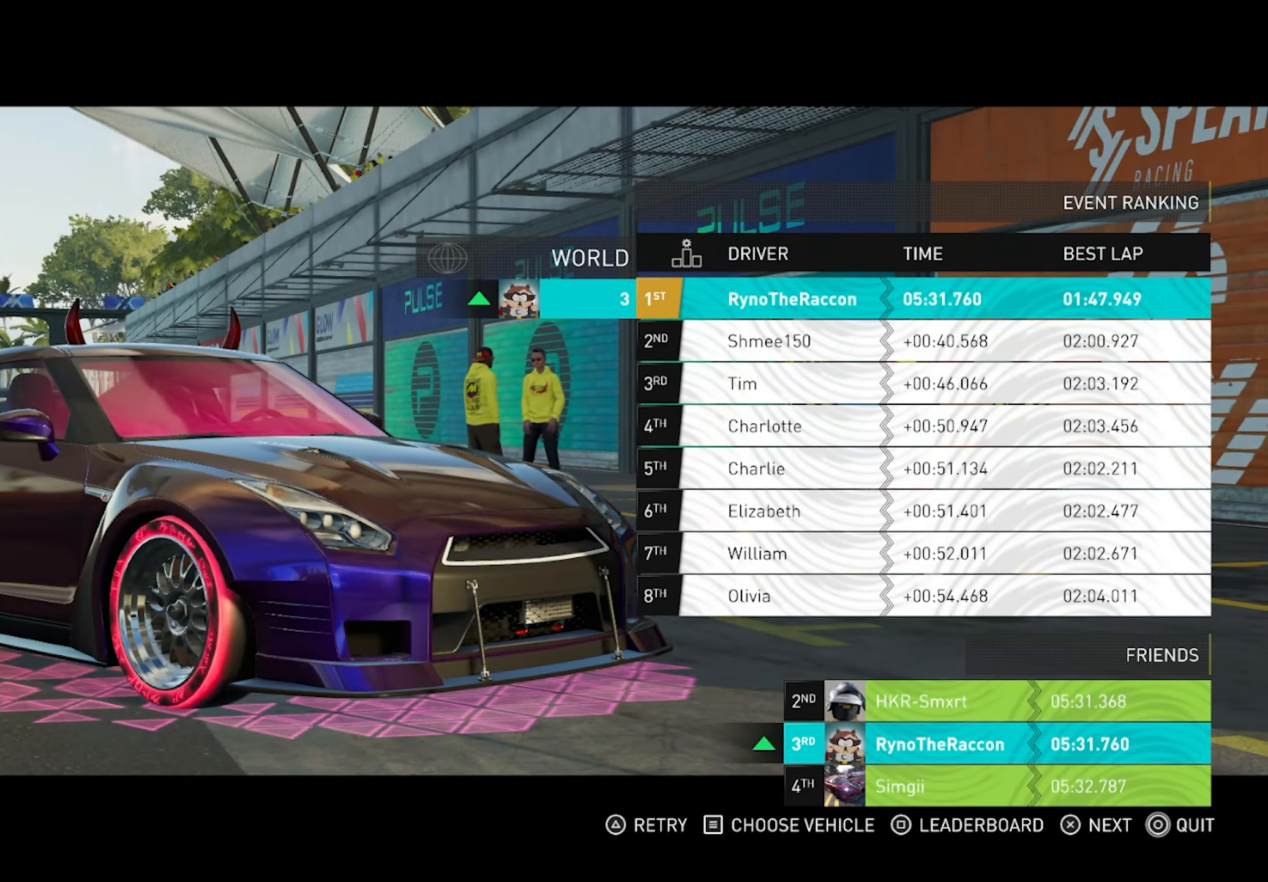
{"buttons": [], "left_stick": "center", "right_stick": "center", "events": []}
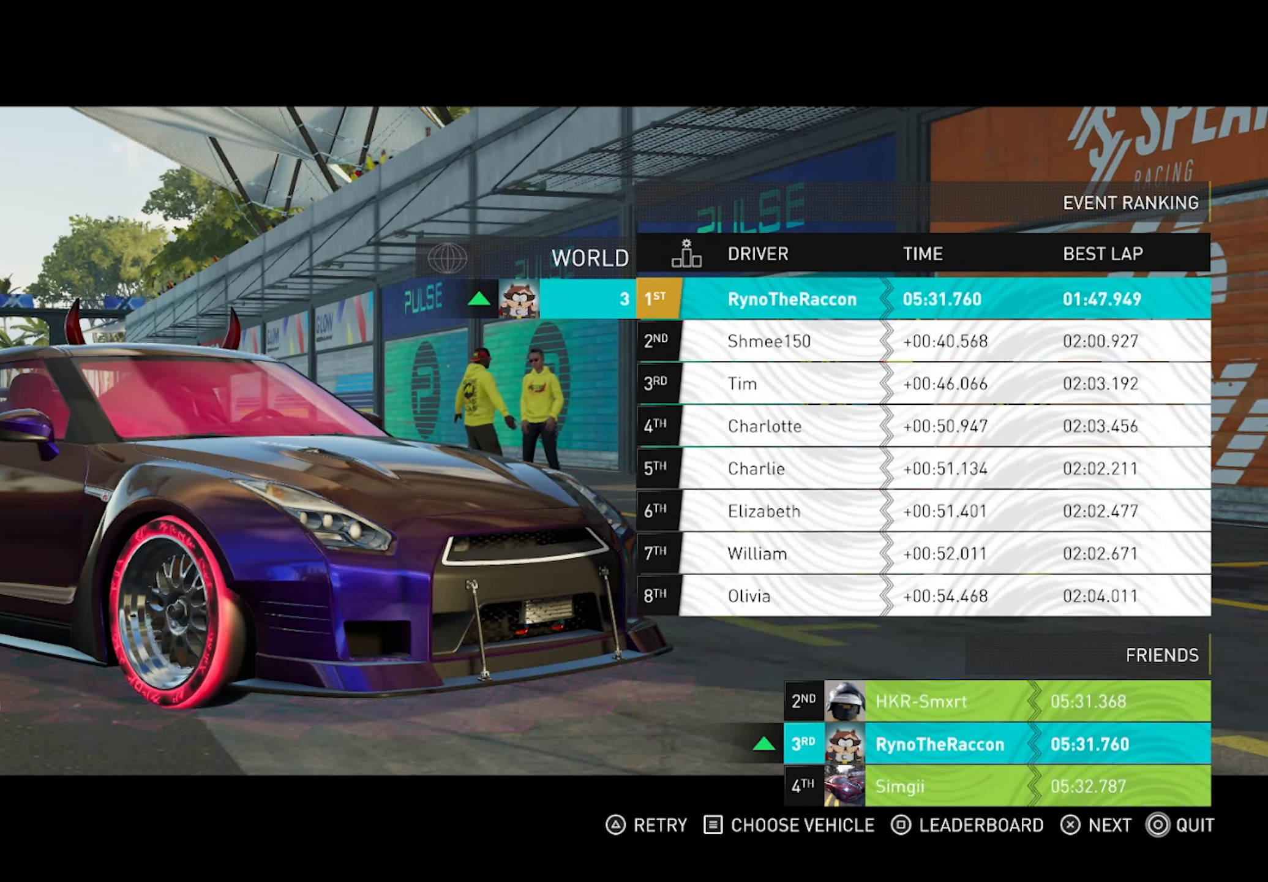
{"buttons": [], "left_stick": "center", "right_stick": "center", "events": [[267, "SQUARE", "down"], [433, "SQUARE", "up"]]}
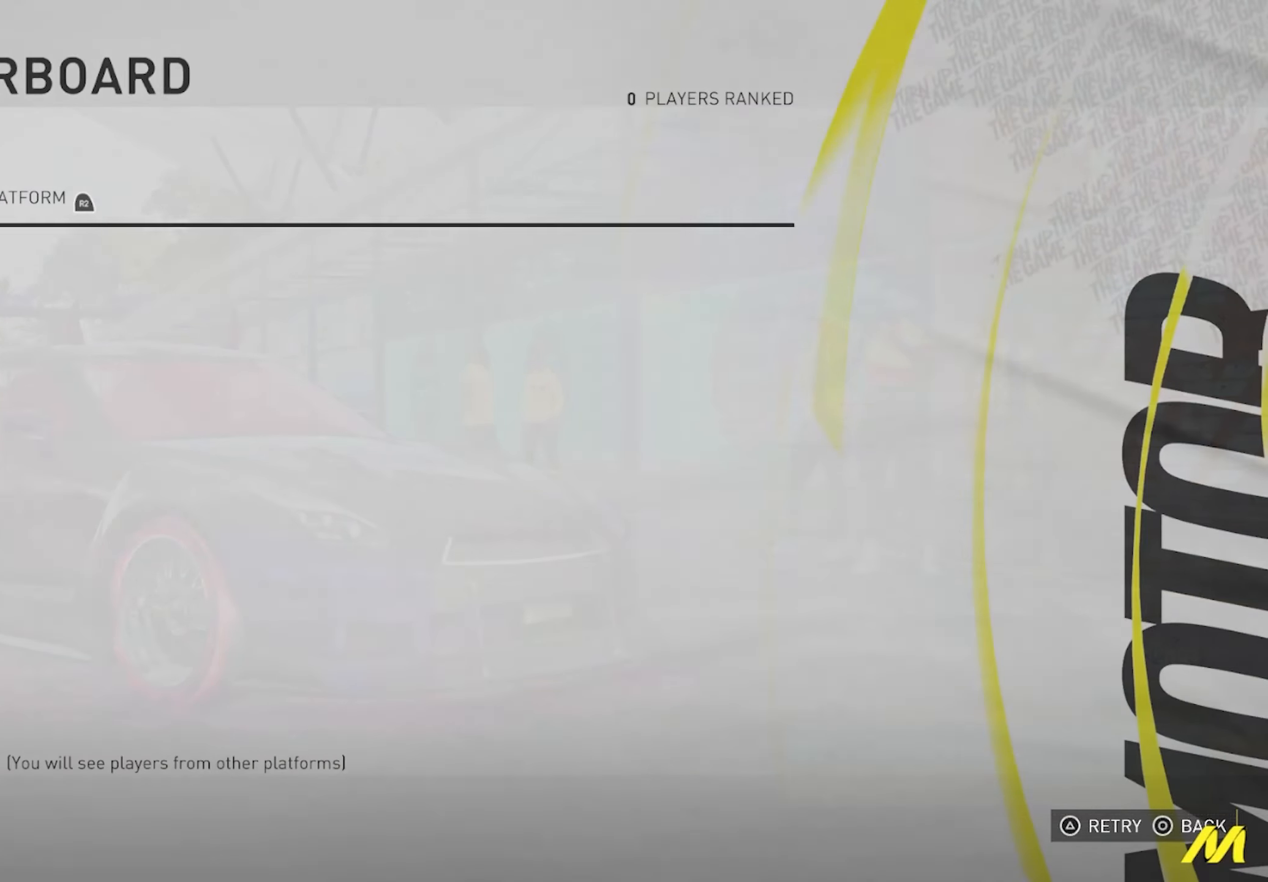
{"buttons": [], "left_stick": "center", "right_stick": "center", "events": []}
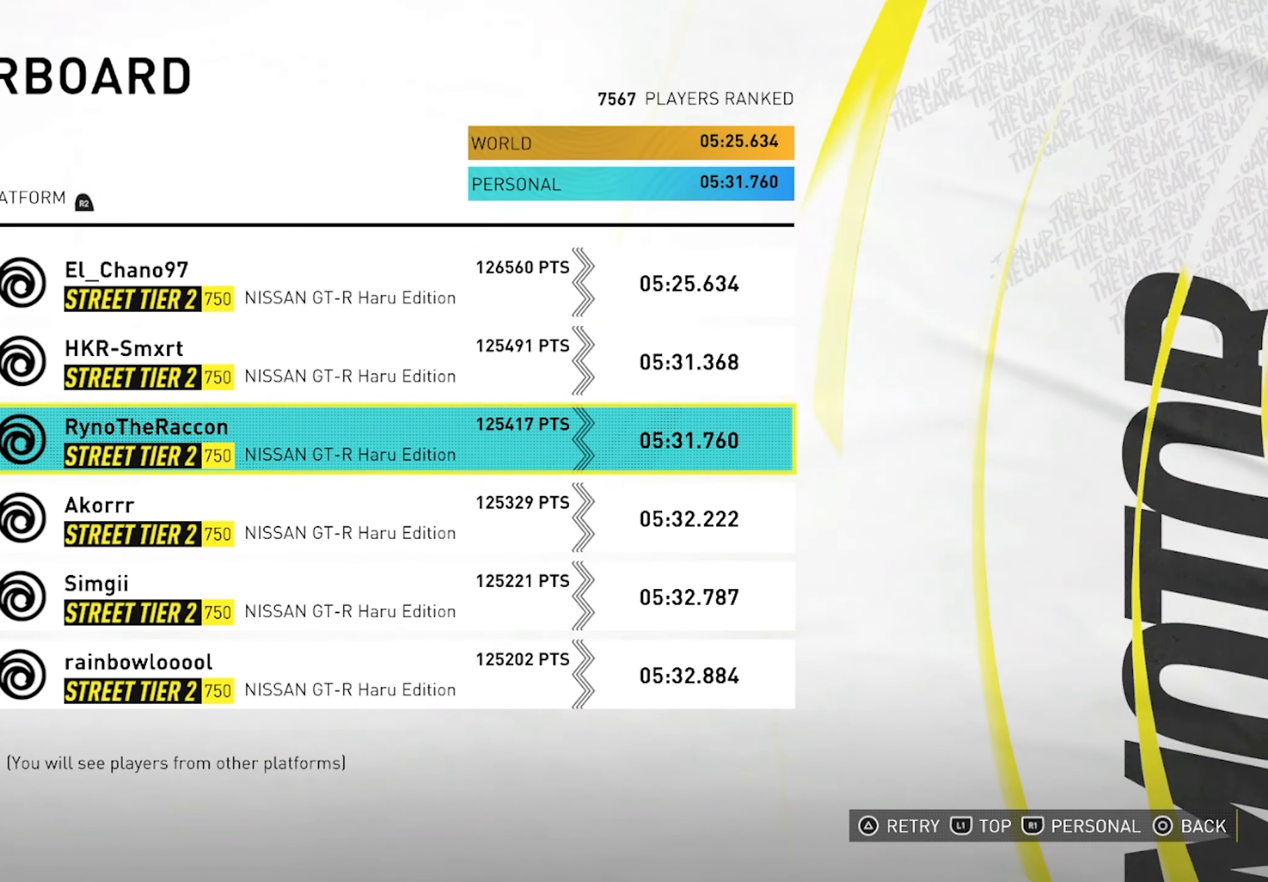
{"buttons": [], "left_stick": "center", "right_stick": "center", "events": []}
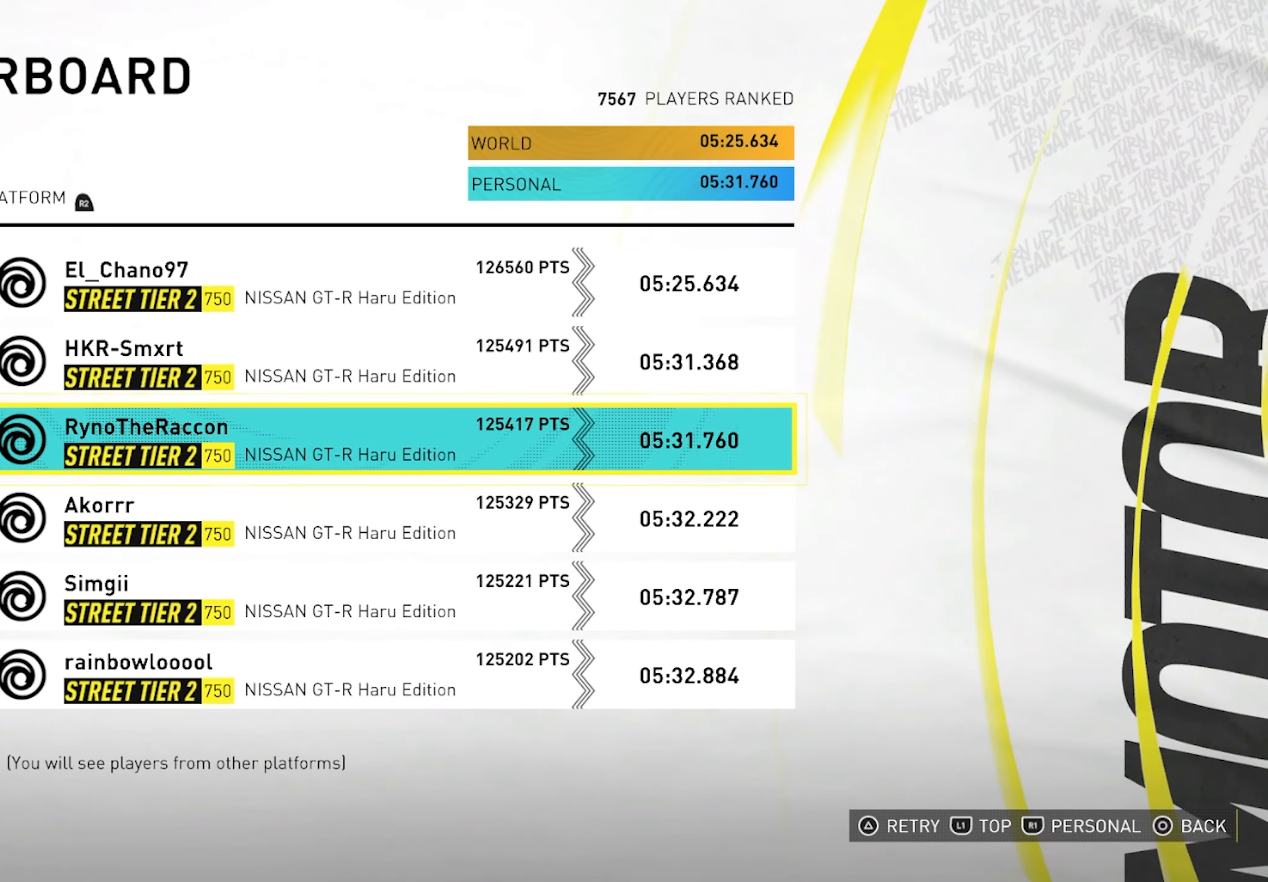
{"buttons": [], "left_stick": "center", "right_stick": "center", "events": []}
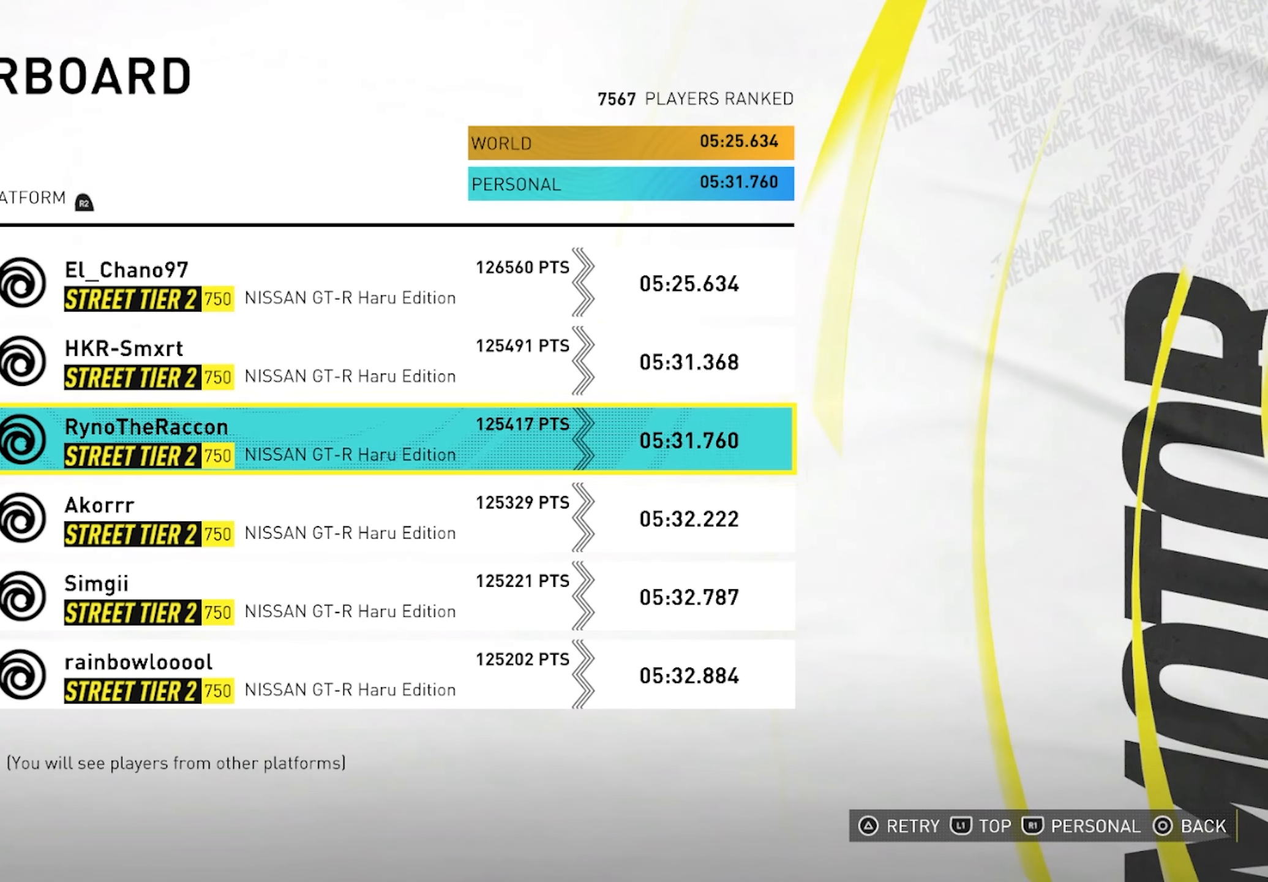
{"buttons": [], "left_stick": "center", "right_stick": "center", "events": []}
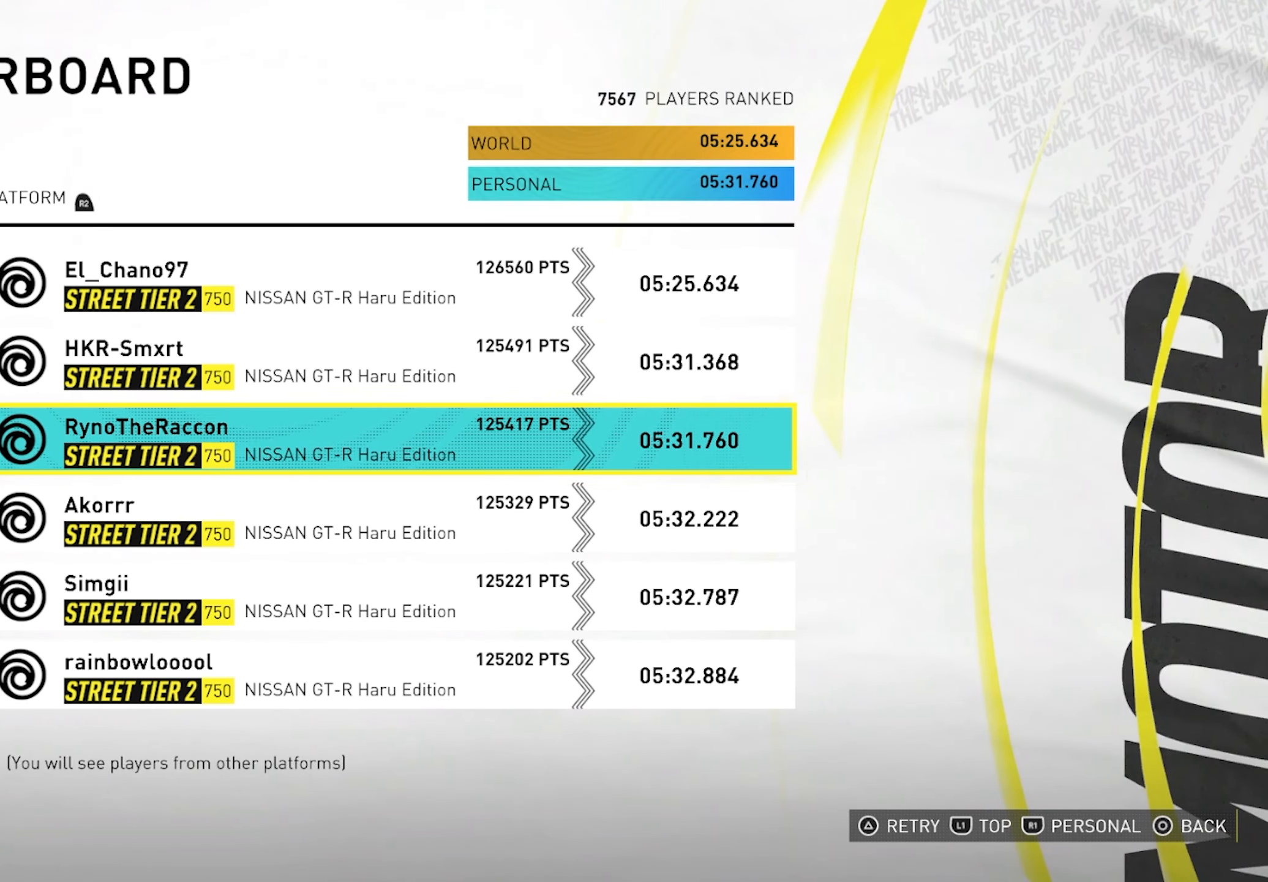
{"buttons": ["CIRCLE"], "left_stick": "center", "right_stick": "center", "events": [[100, "CIRCLE", "down"], [200, "CIRCLE", "up"], [467, "CIRCLE", "down"]]}
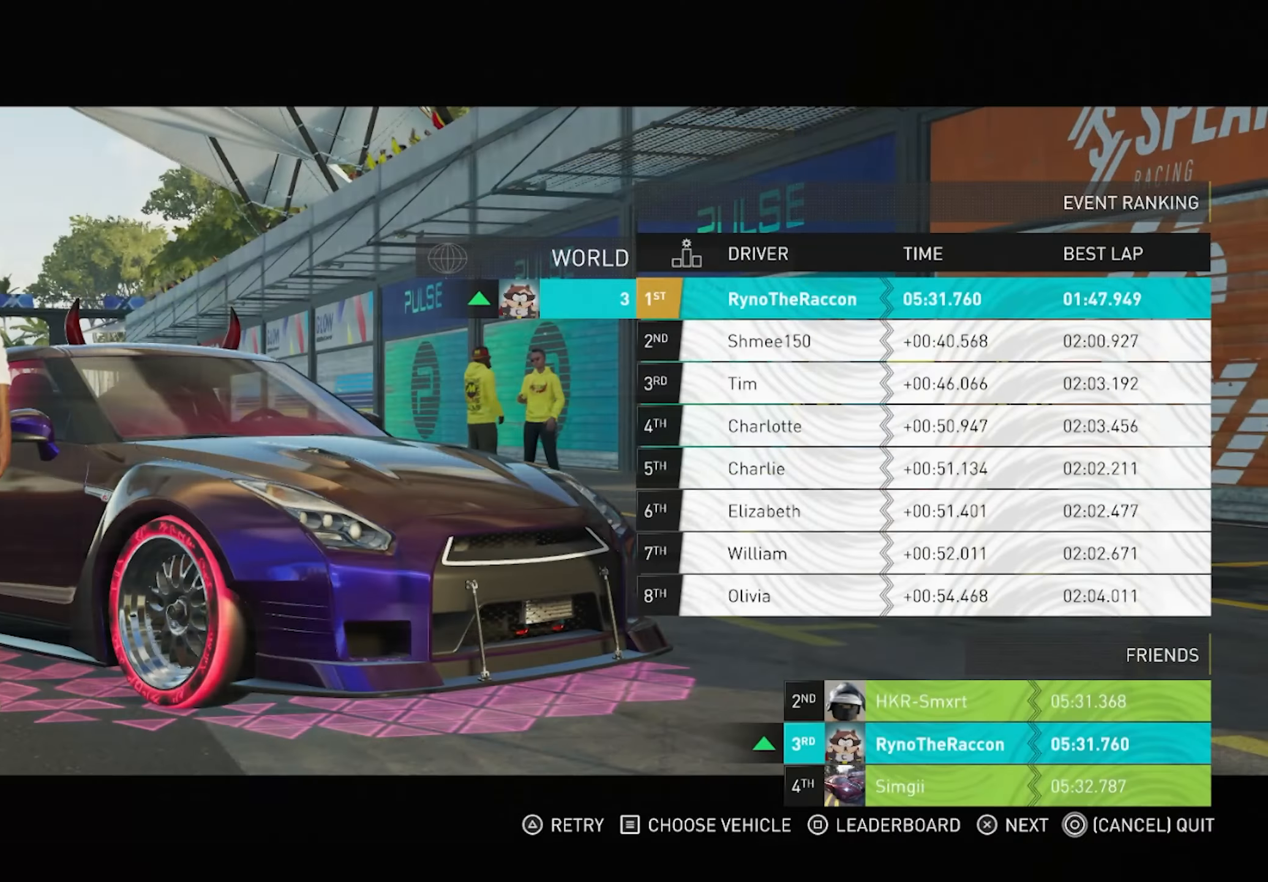
{"buttons": [], "left_stick": "center", "right_stick": "center", "events": [[83, "CIRCLE", "up"]]}
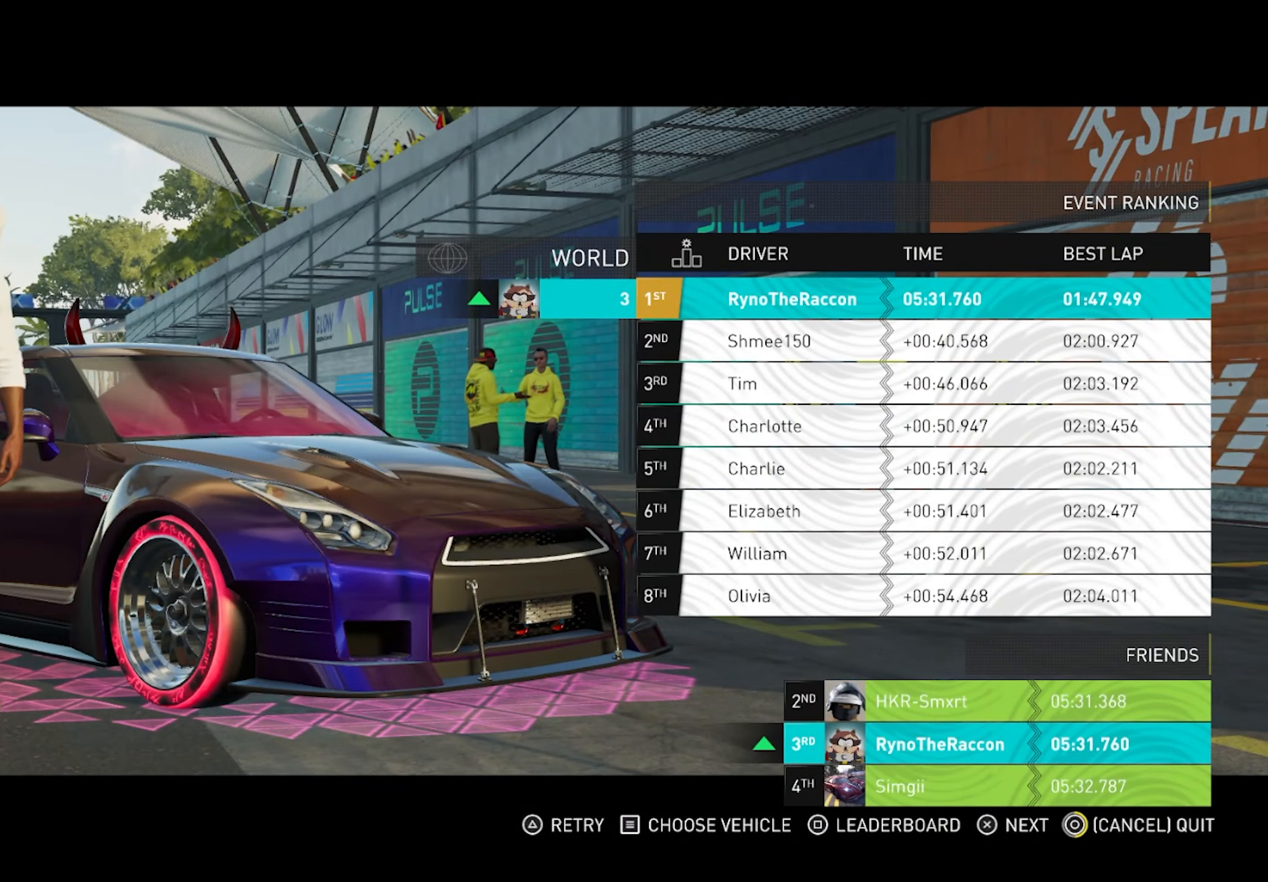
{"buttons": [], "left_stick": "center", "right_stick": "center", "events": []}
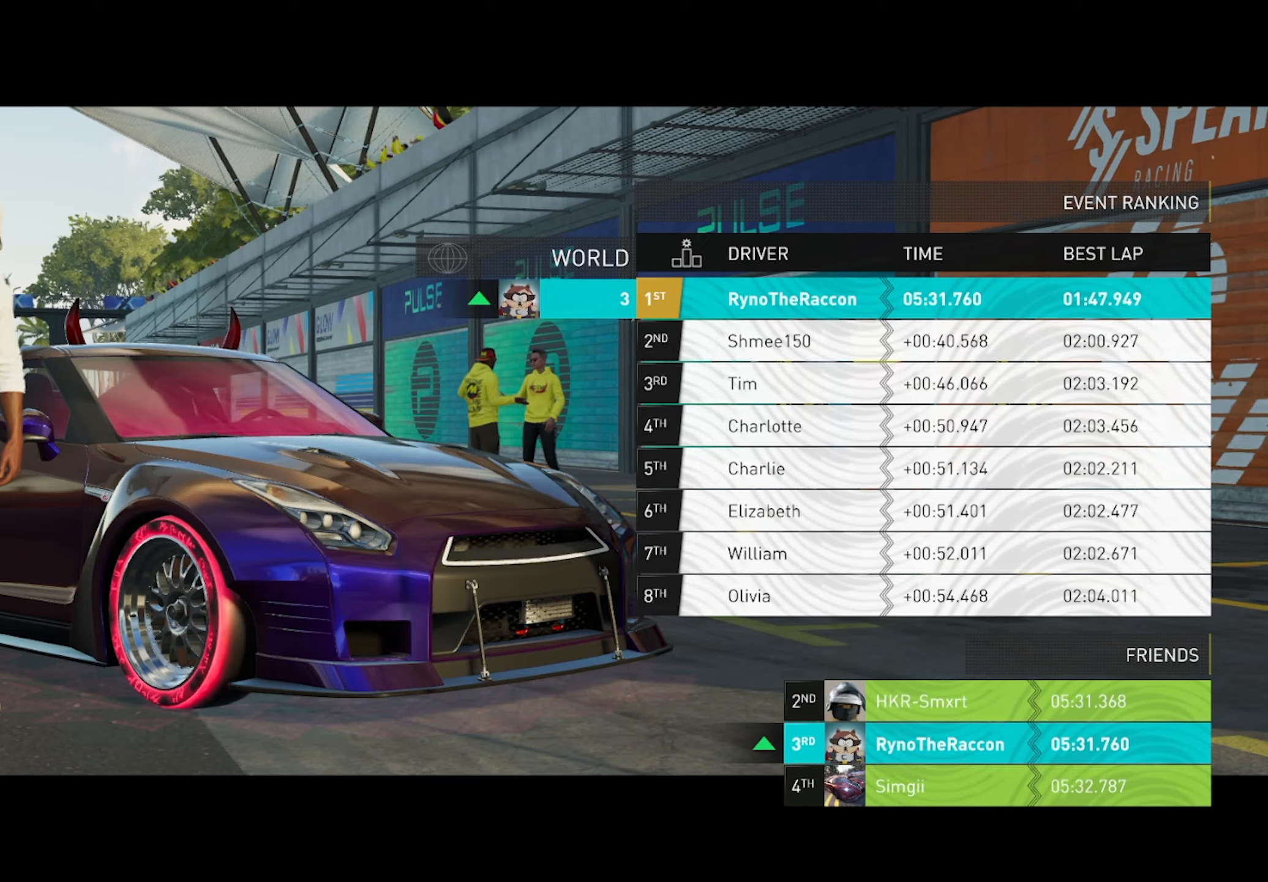
{"buttons": [], "left_stick": "center", "right_stick": "center", "events": []}
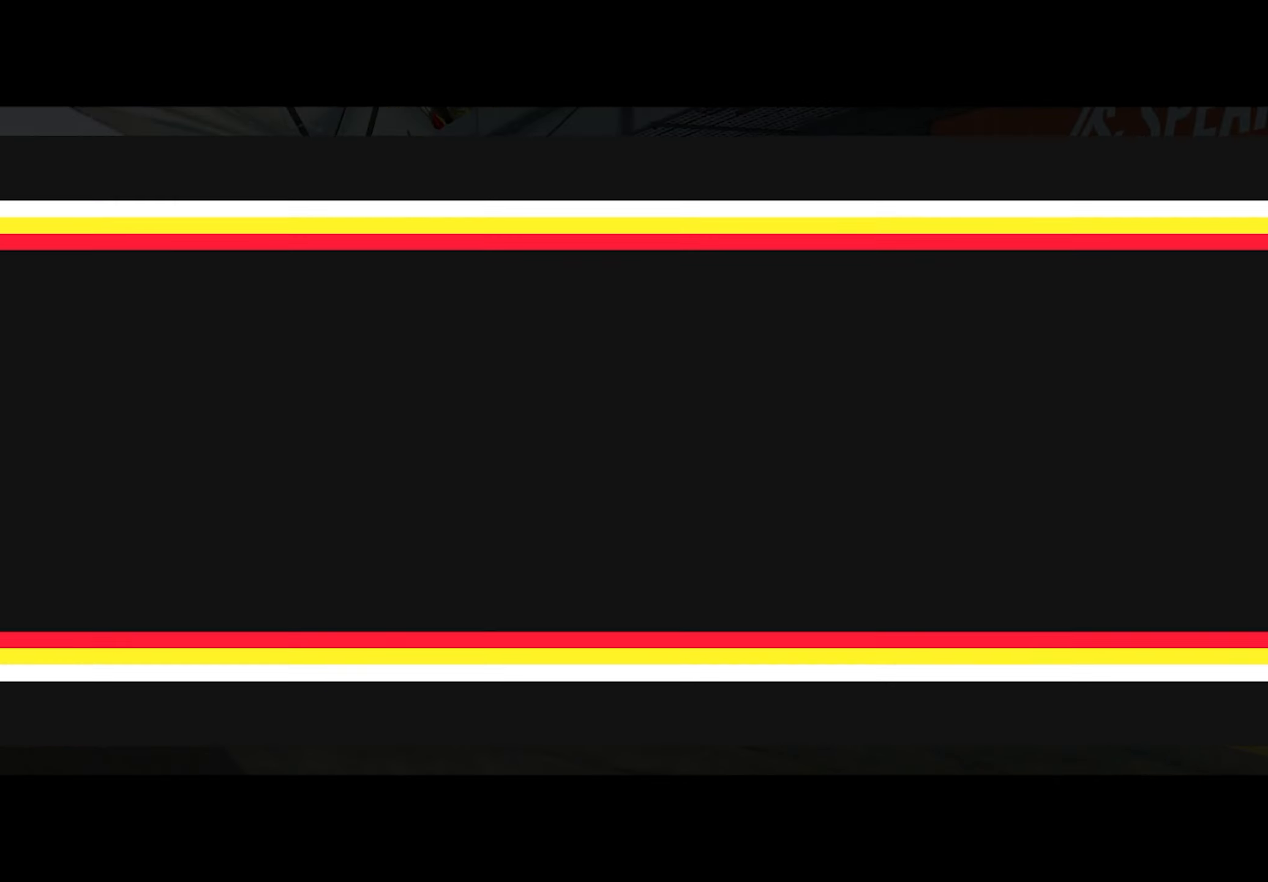
{"buttons": [], "left_stick": "center", "right_stick": "center", "events": []}
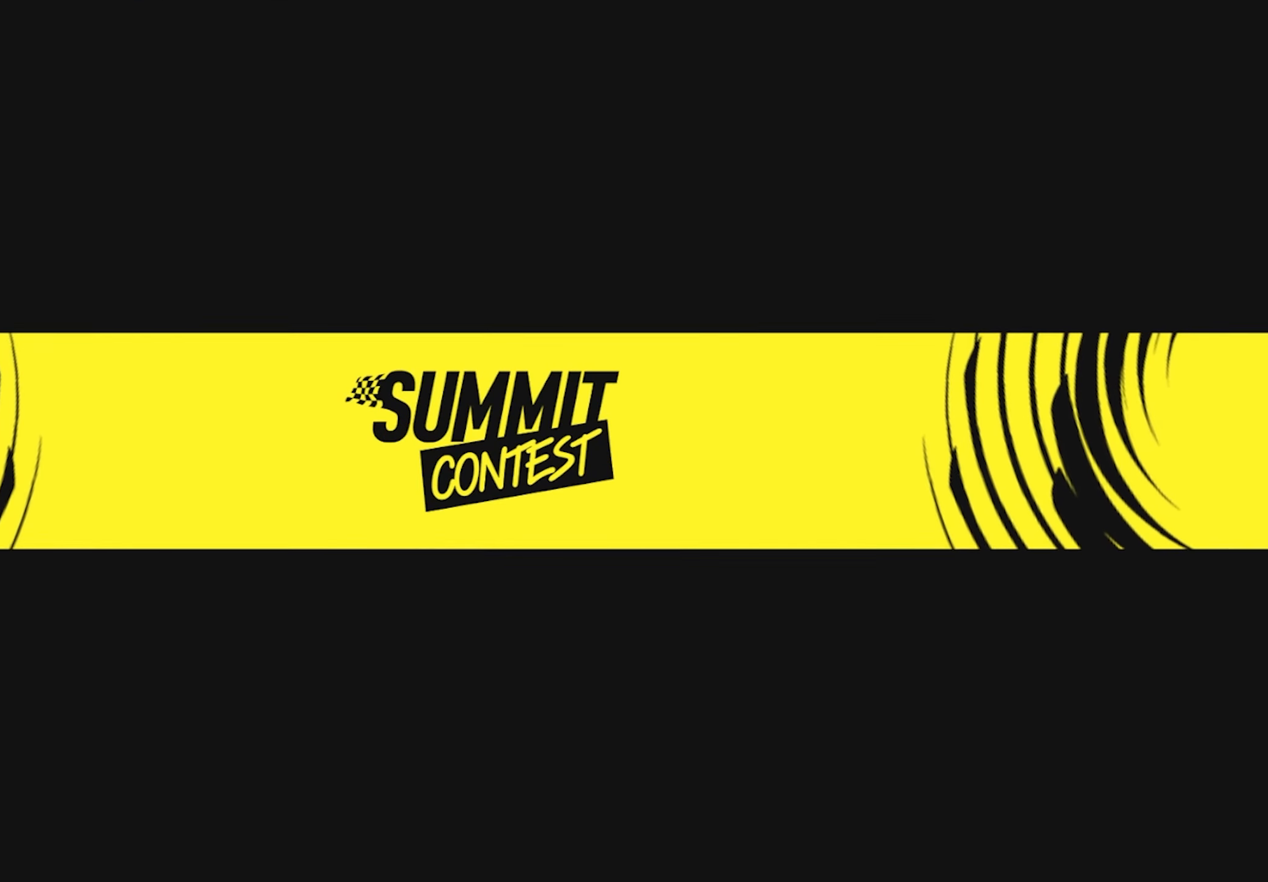
{"buttons": [], "left_stick": "center", "right_stick": "center", "events": []}
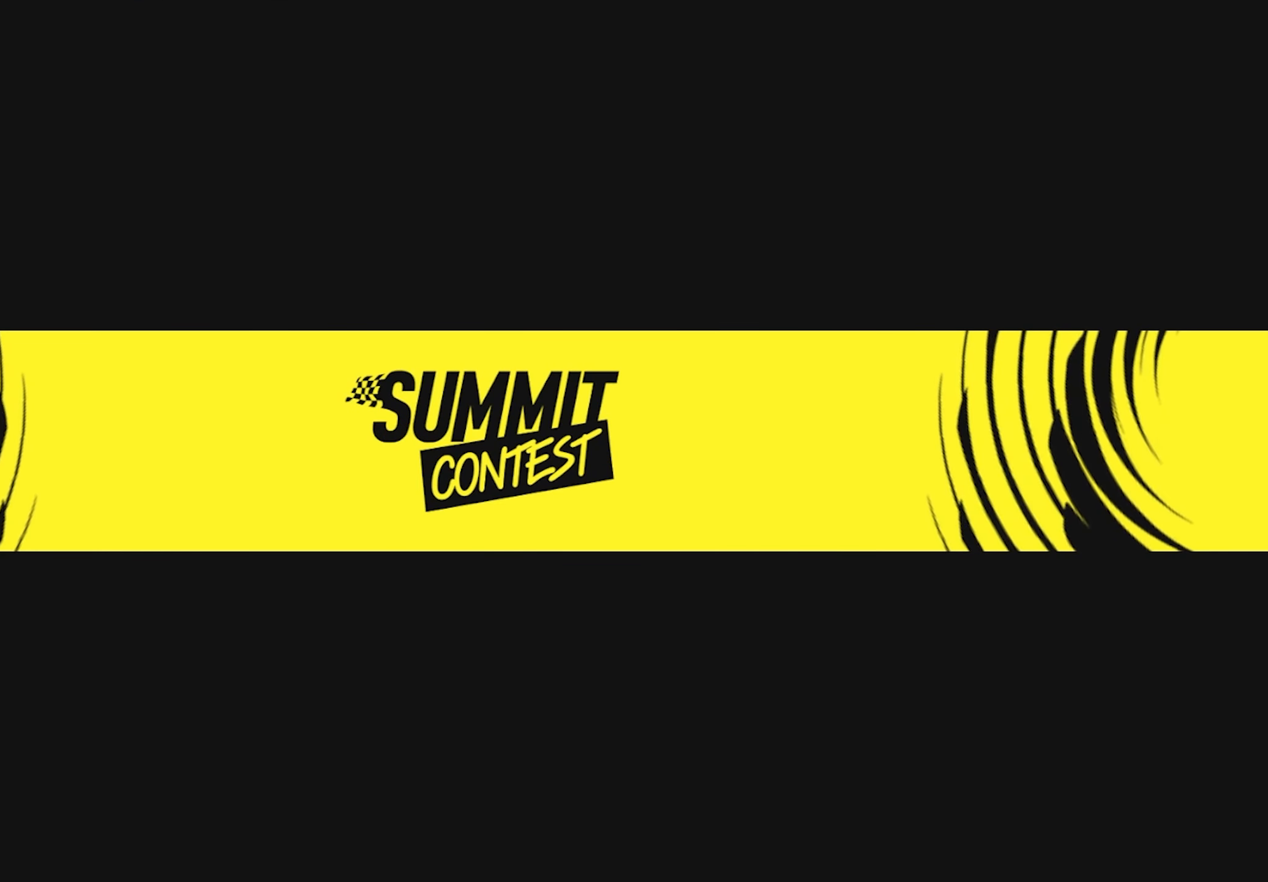
{"buttons": [], "left_stick": "center", "right_stick": "center", "events": []}
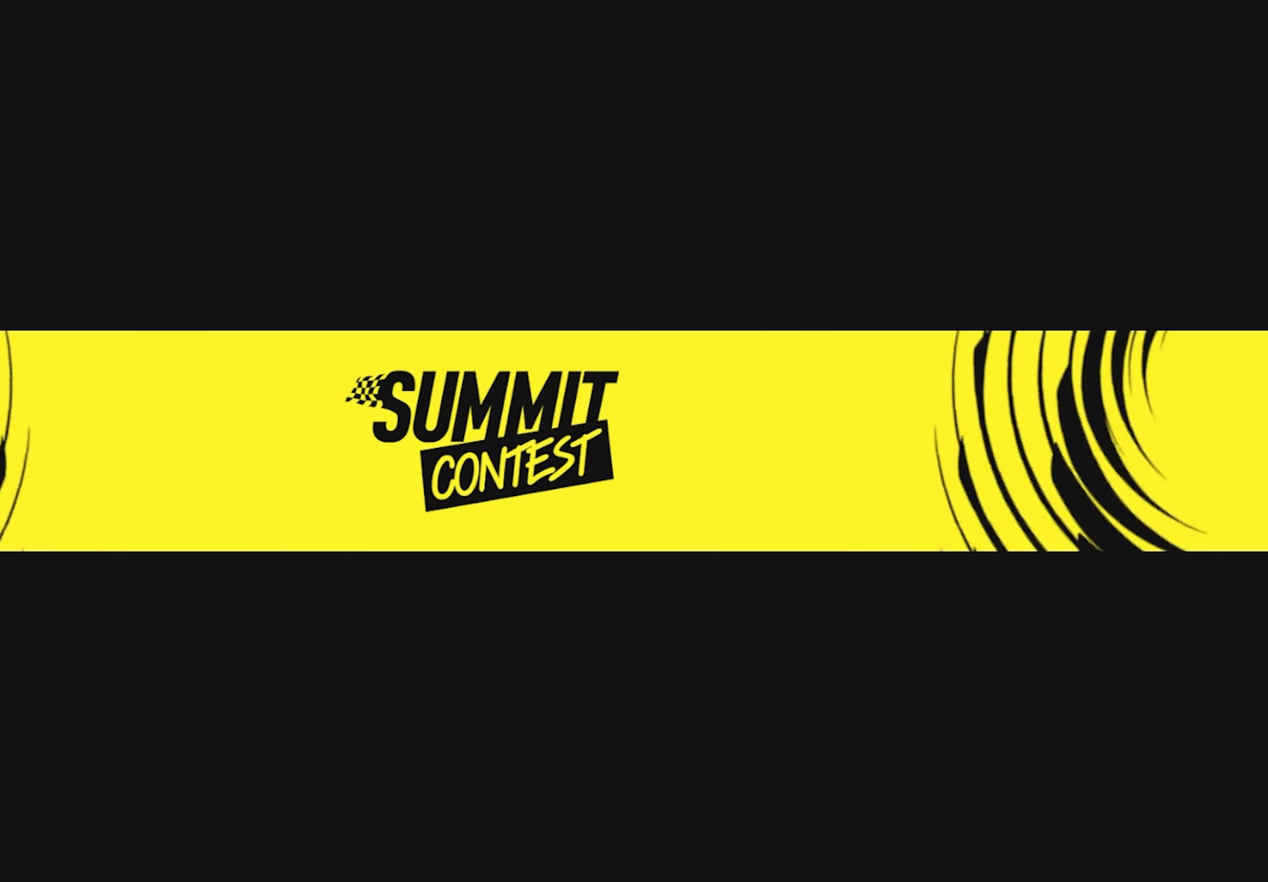
{"buttons": [], "left_stick": "center", "right_stick": "center", "events": []}
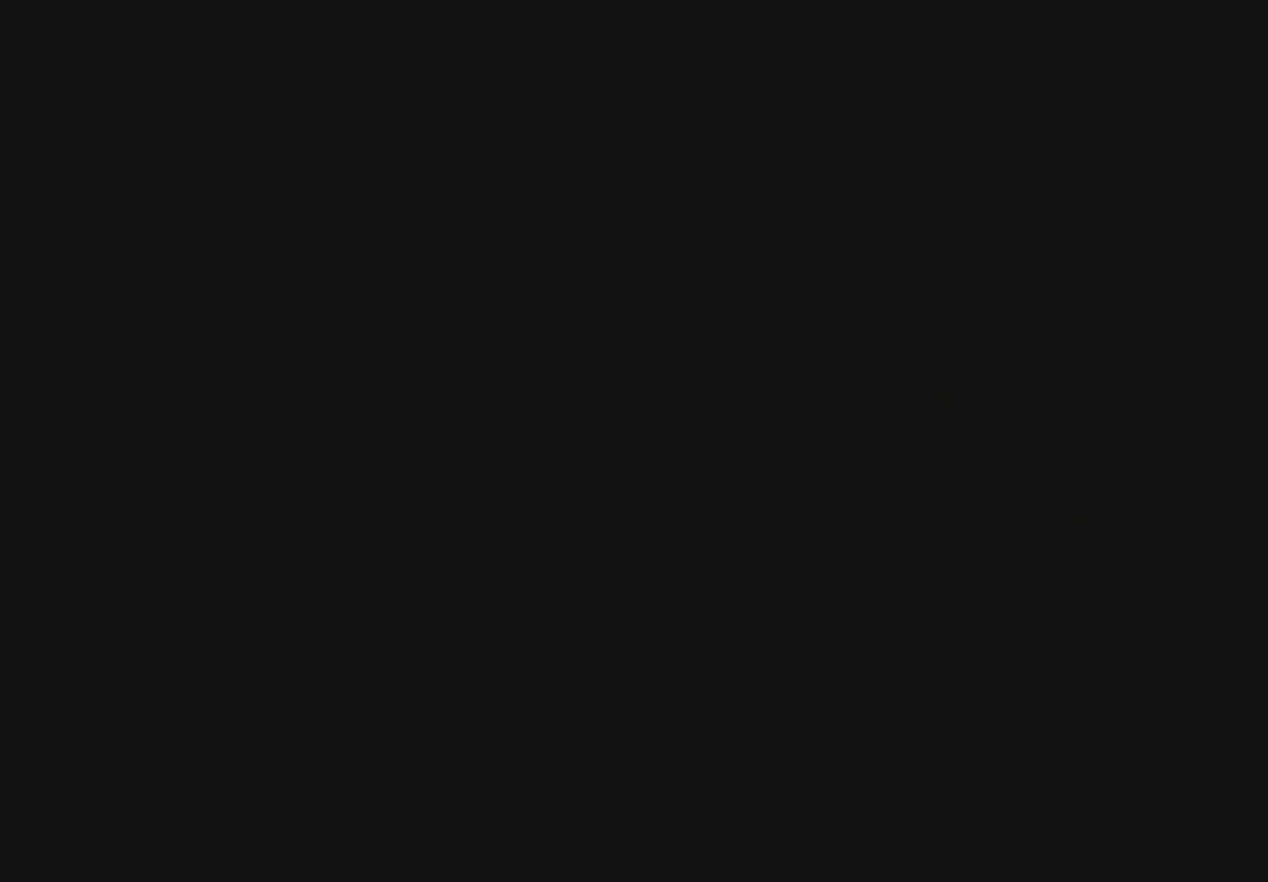
{"buttons": [], "left_stick": "center", "right_stick": "center", "events": []}
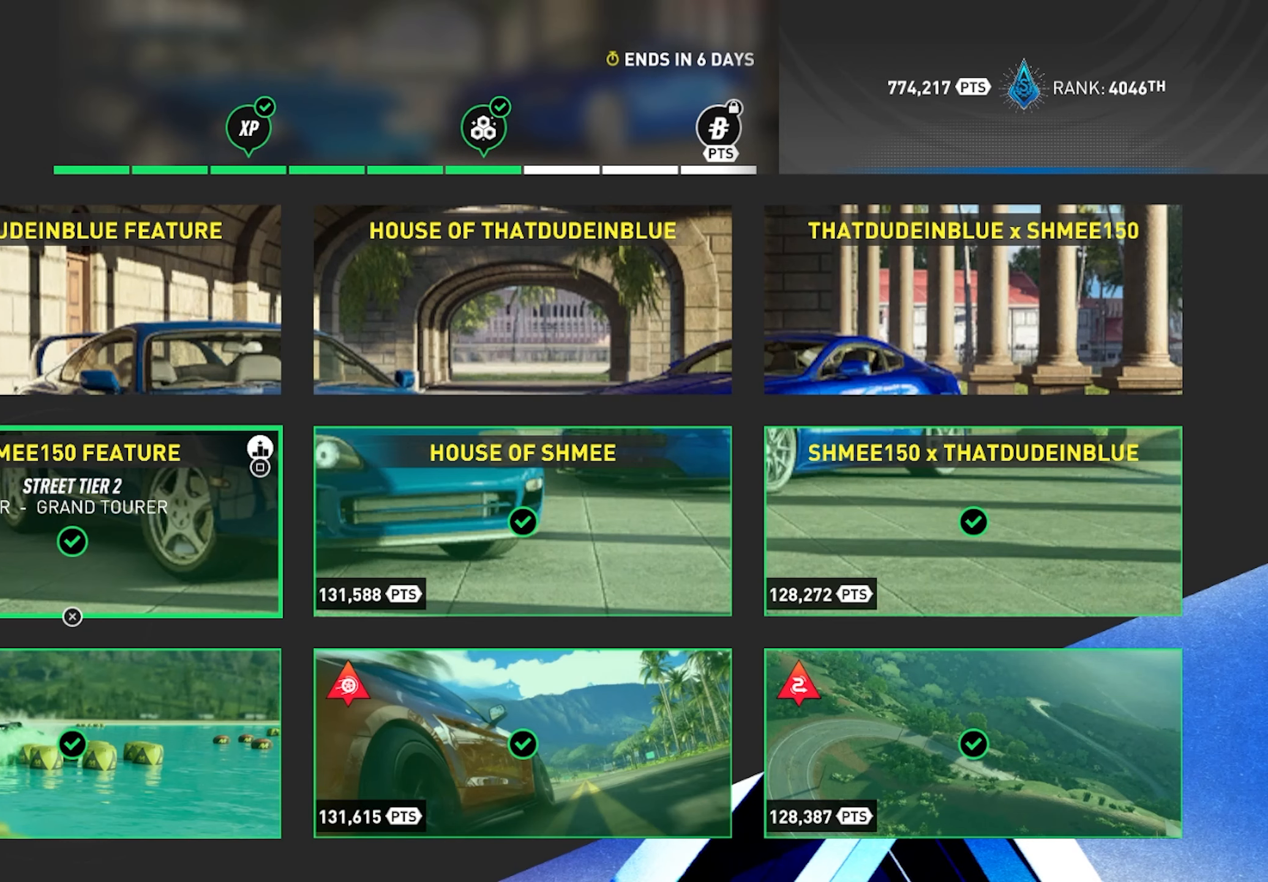
{"buttons": ["DPAD_RIGHT"], "left_stick": "center", "right_stick": "center", "events": [[483, "DPAD_RIGHT", "down"]]}
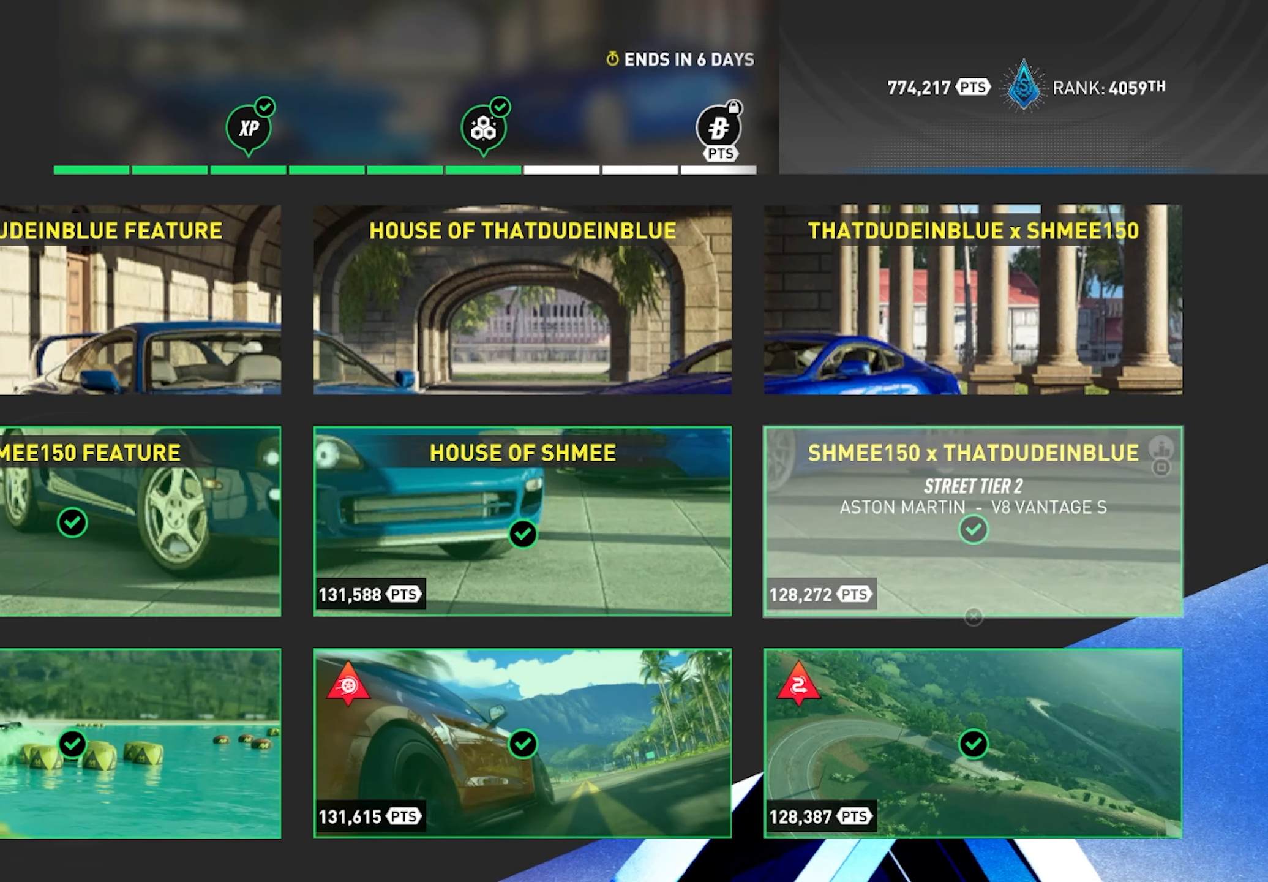
{"buttons": [], "left_stick": "center", "right_stick": "center", "events": [[67, "DPAD_RIGHT", "up"], [133, "DPAD_UP", "down"], [250, "DPAD_UP", "up"], [333, "CROSS", "down"], [467, "CROSS", "up"]]}
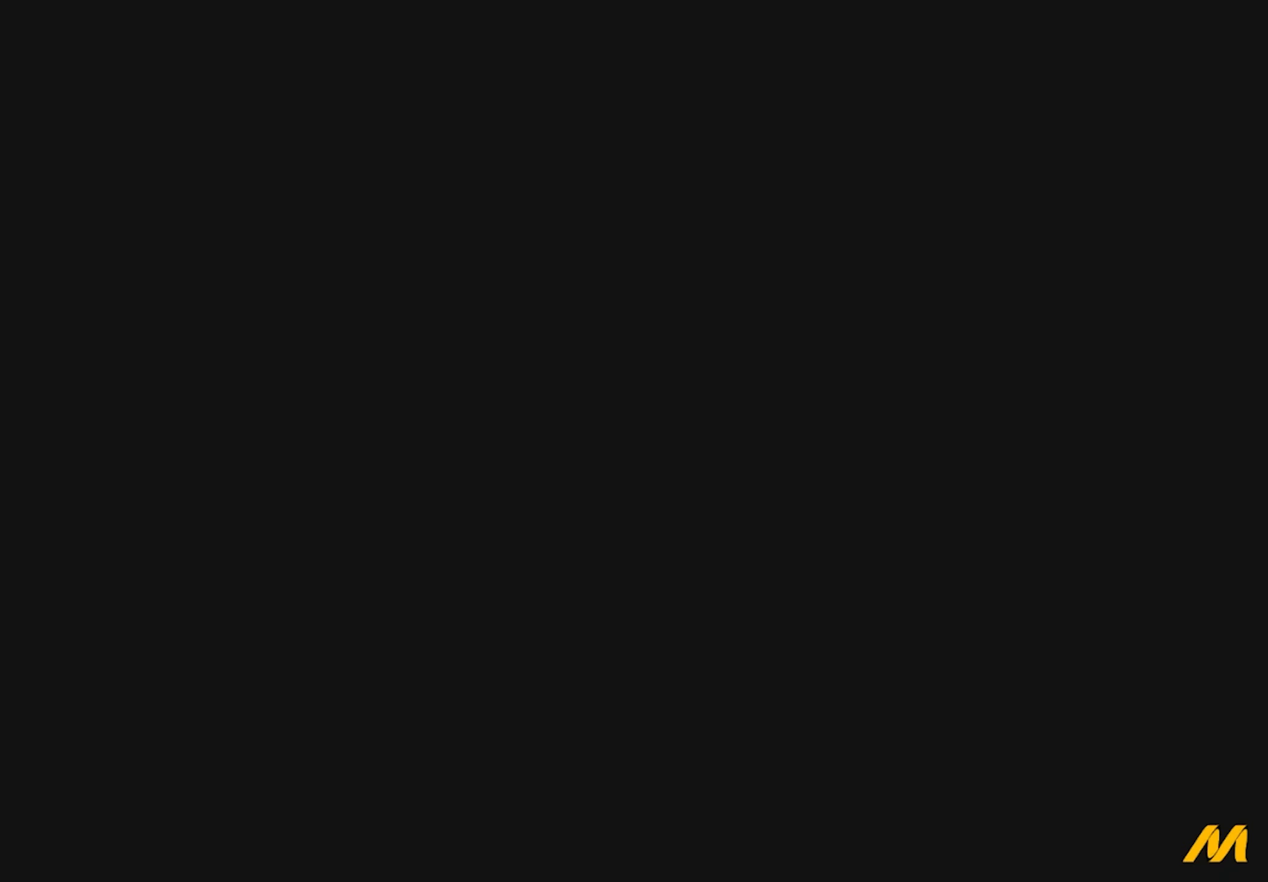
{"buttons": [], "left_stick": "center", "right_stick": "center", "events": []}
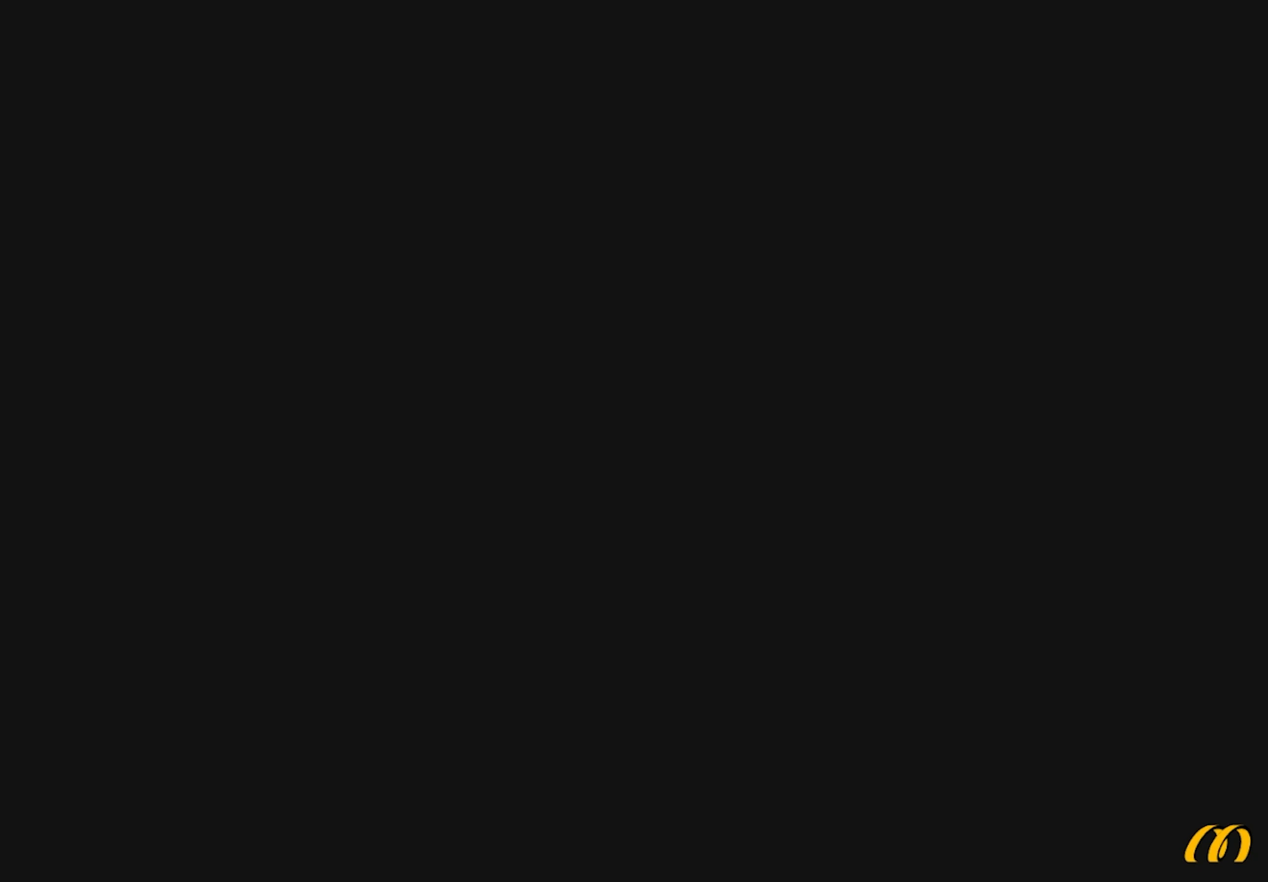
{"buttons": [], "left_stick": "center", "right_stick": "center", "events": [[17, "right_stick", "up"], [117, "right_stick", "center"]]}
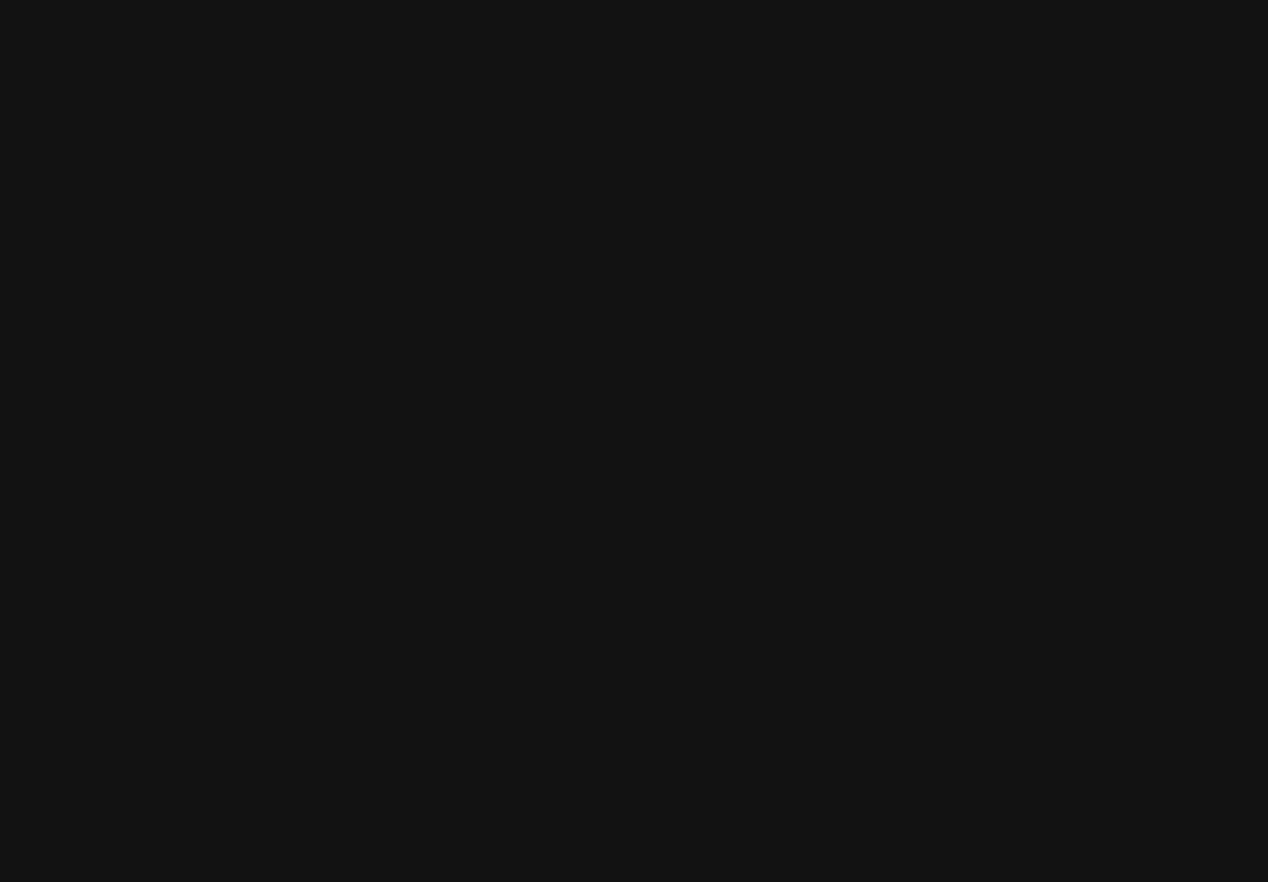
{"buttons": [], "left_stick": "center", "right_stick": "center", "events": []}
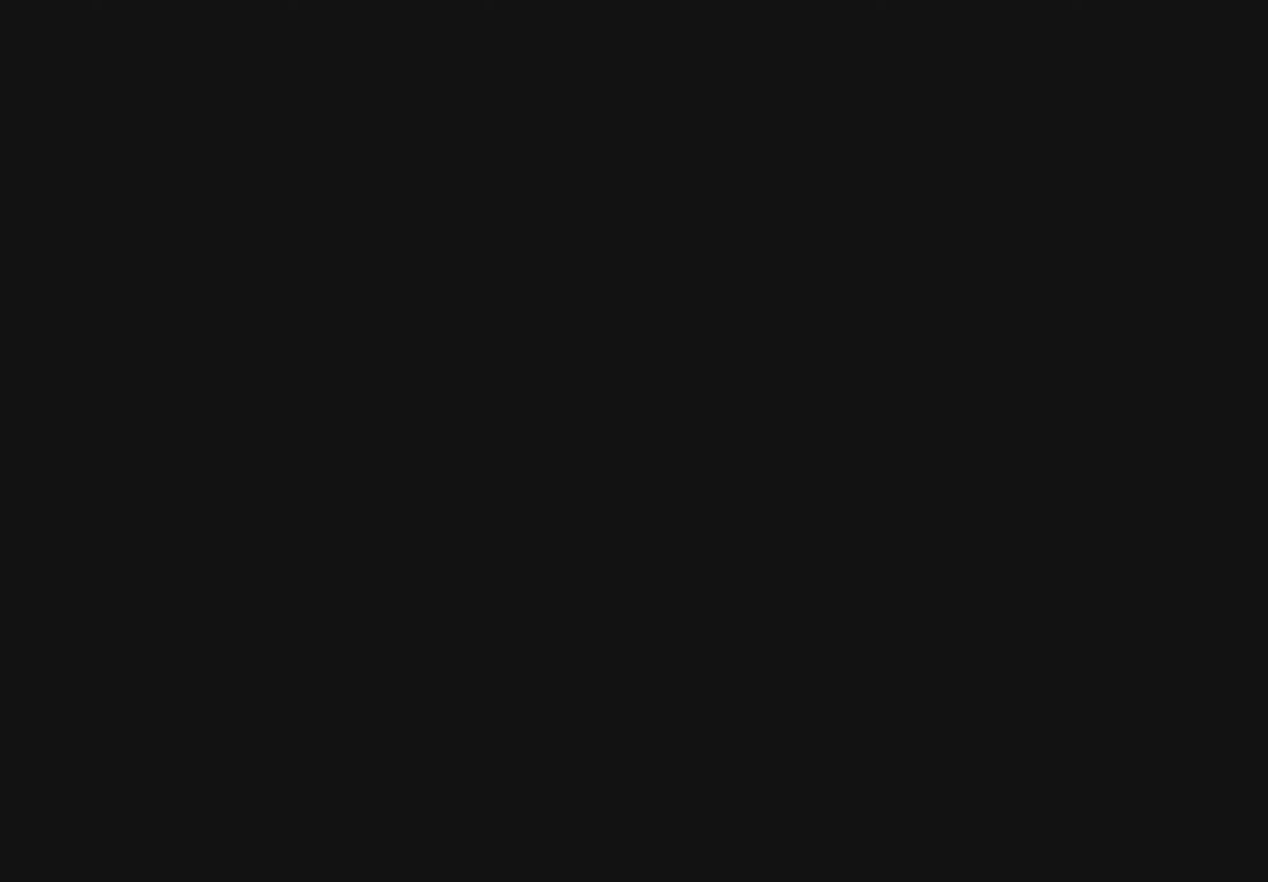
{"buttons": [], "left_stick": "center", "right_stick": "center", "events": []}
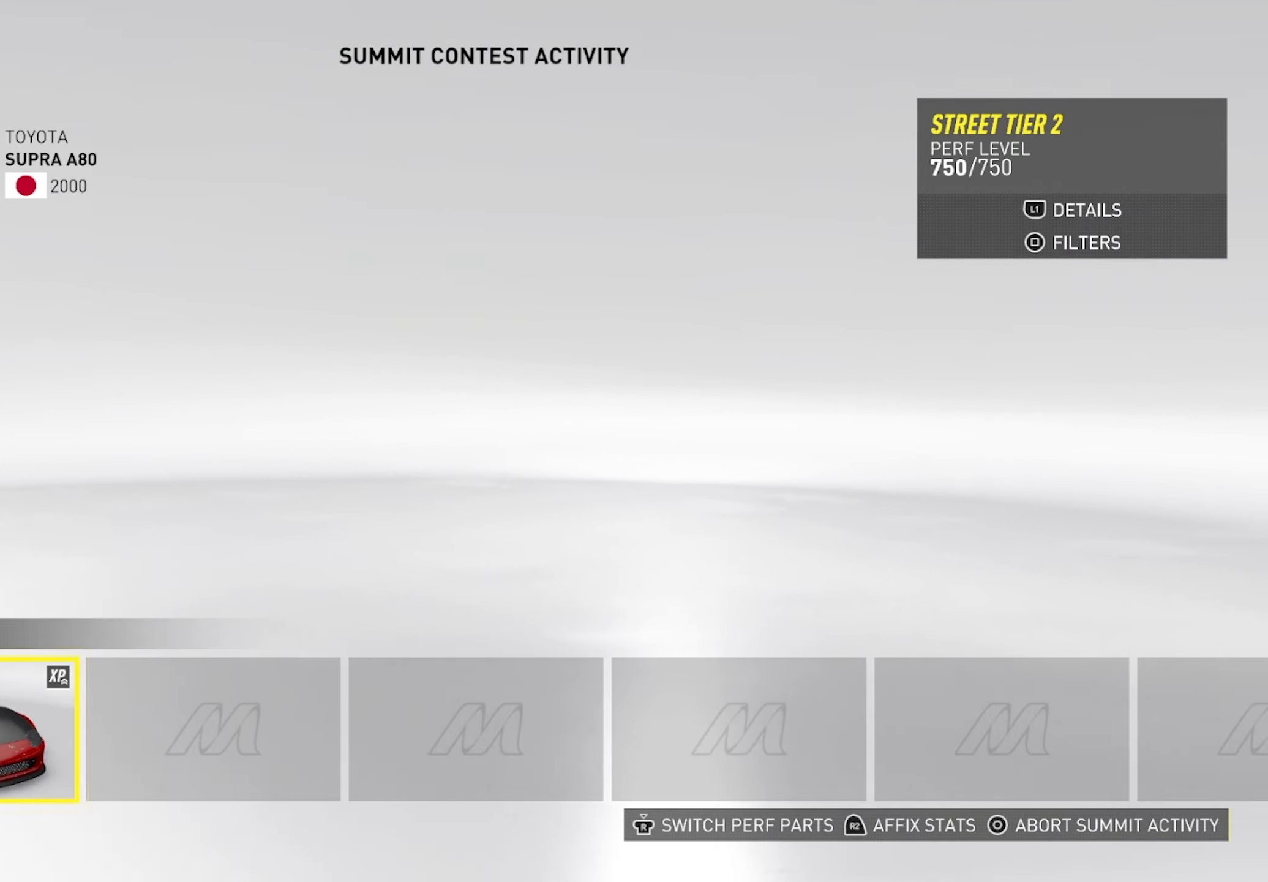
{"buttons": ["CROSS"], "left_stick": "center", "right_stick": "center", "events": [[83, "CROSS", "down"], [217, "CROSS", "up"], [483, "CROSS", "down"]]}
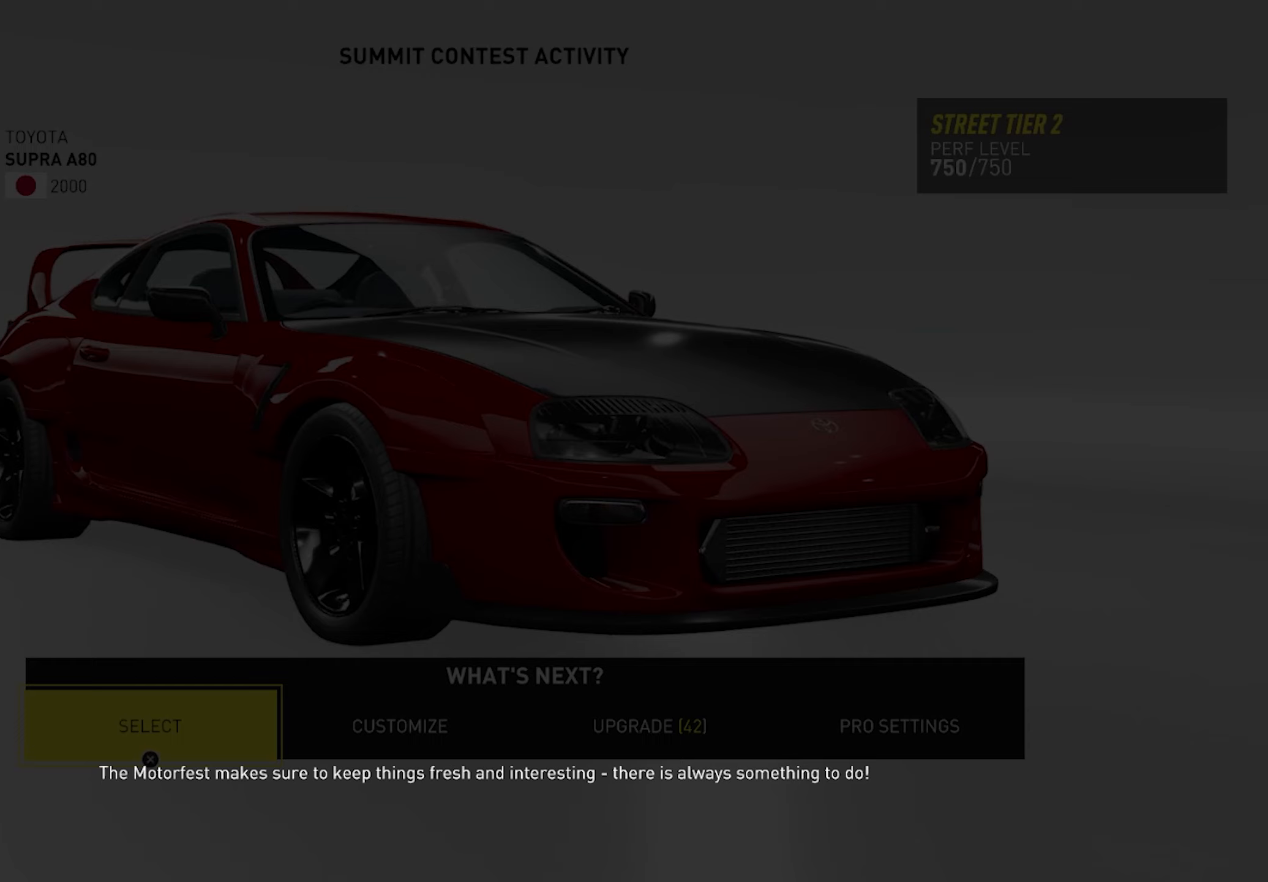
{"buttons": [], "left_stick": "center", "right_stick": "center", "events": [[100, "CROSS", "up"]]}